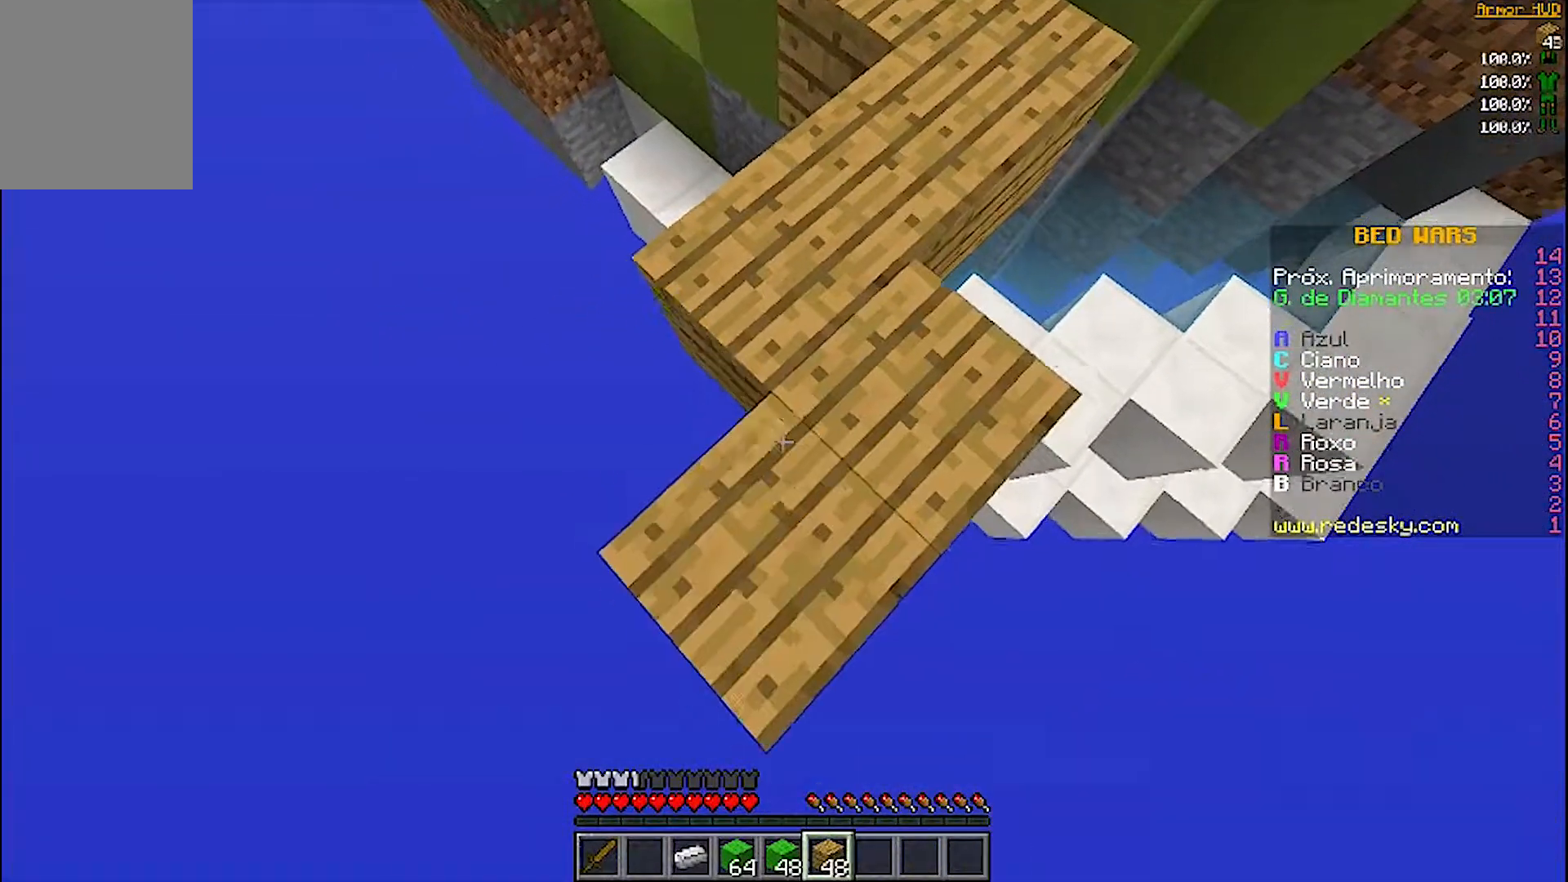
Gameplay with keyboard and mouse; each line is a JSON object with the keys and mouse buttons held at the frame after it. "events" lists presses ("down") and releases ("up") of "a", "d", "s", "w", "mouse_left" and "mouse_right" between this image and that frame as [ms after this image, input, new state], when the widget could be followed in between. "mouse_left", "mouse_right" = the "left", "right" buttons of the "mouse" list. No other keys are recorded. Fast repeated clicks can show as one long hold. Mouse movement is not recorded.
{"keys": ["d", "s"], "mouse": ["right"], "events": [[67, "a", "up"], [100, "d", "down"]]}
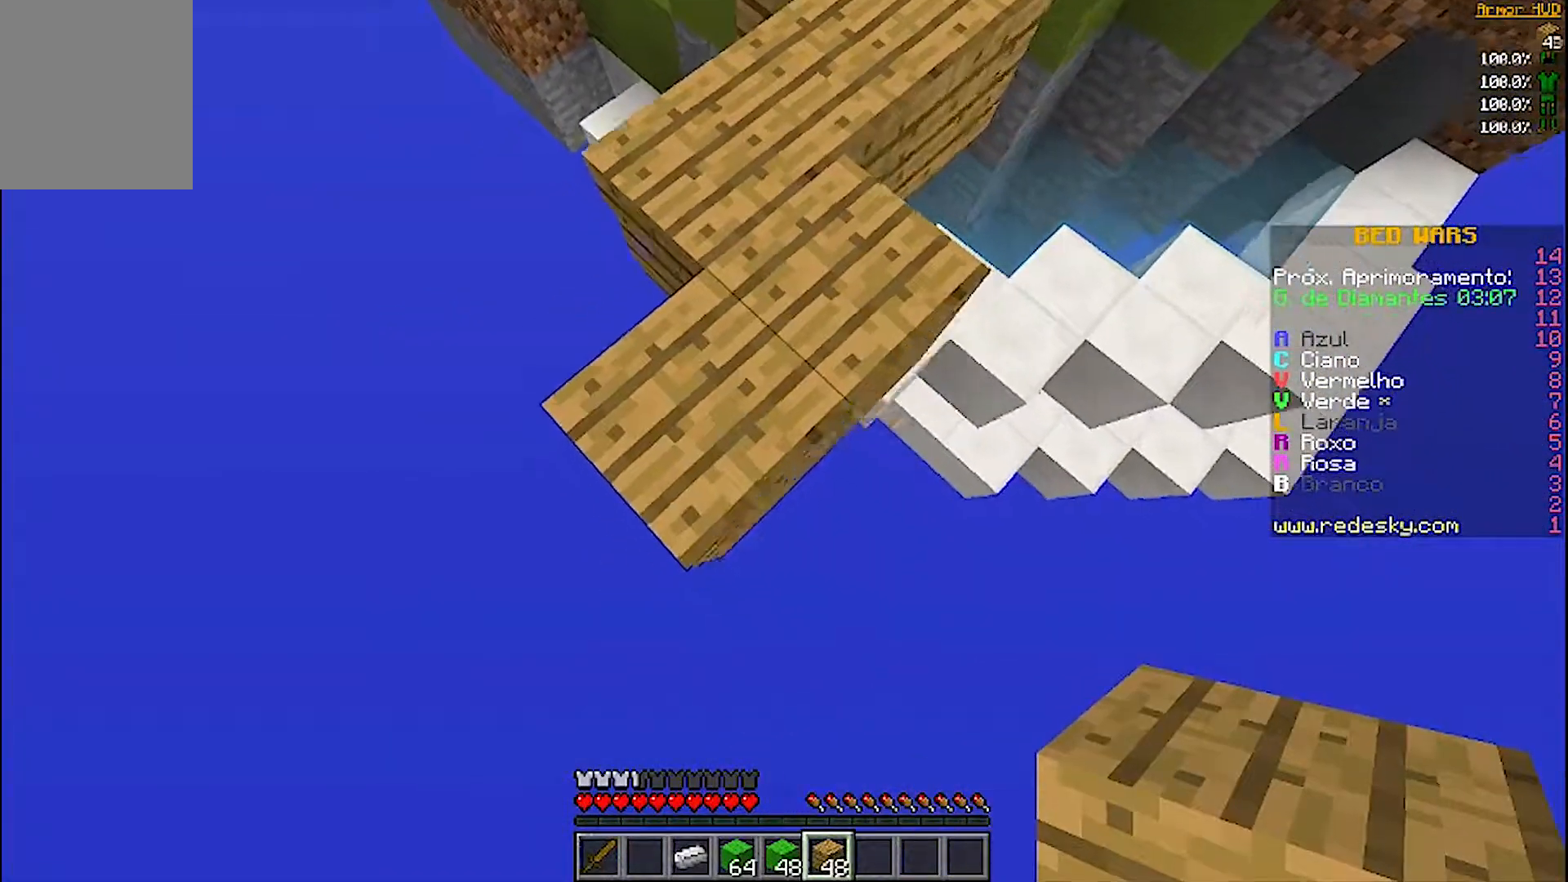
{"keys": ["a", "s"], "mouse": ["right"], "events": [[67, "a", "down"], [100, "d", "up"]]}
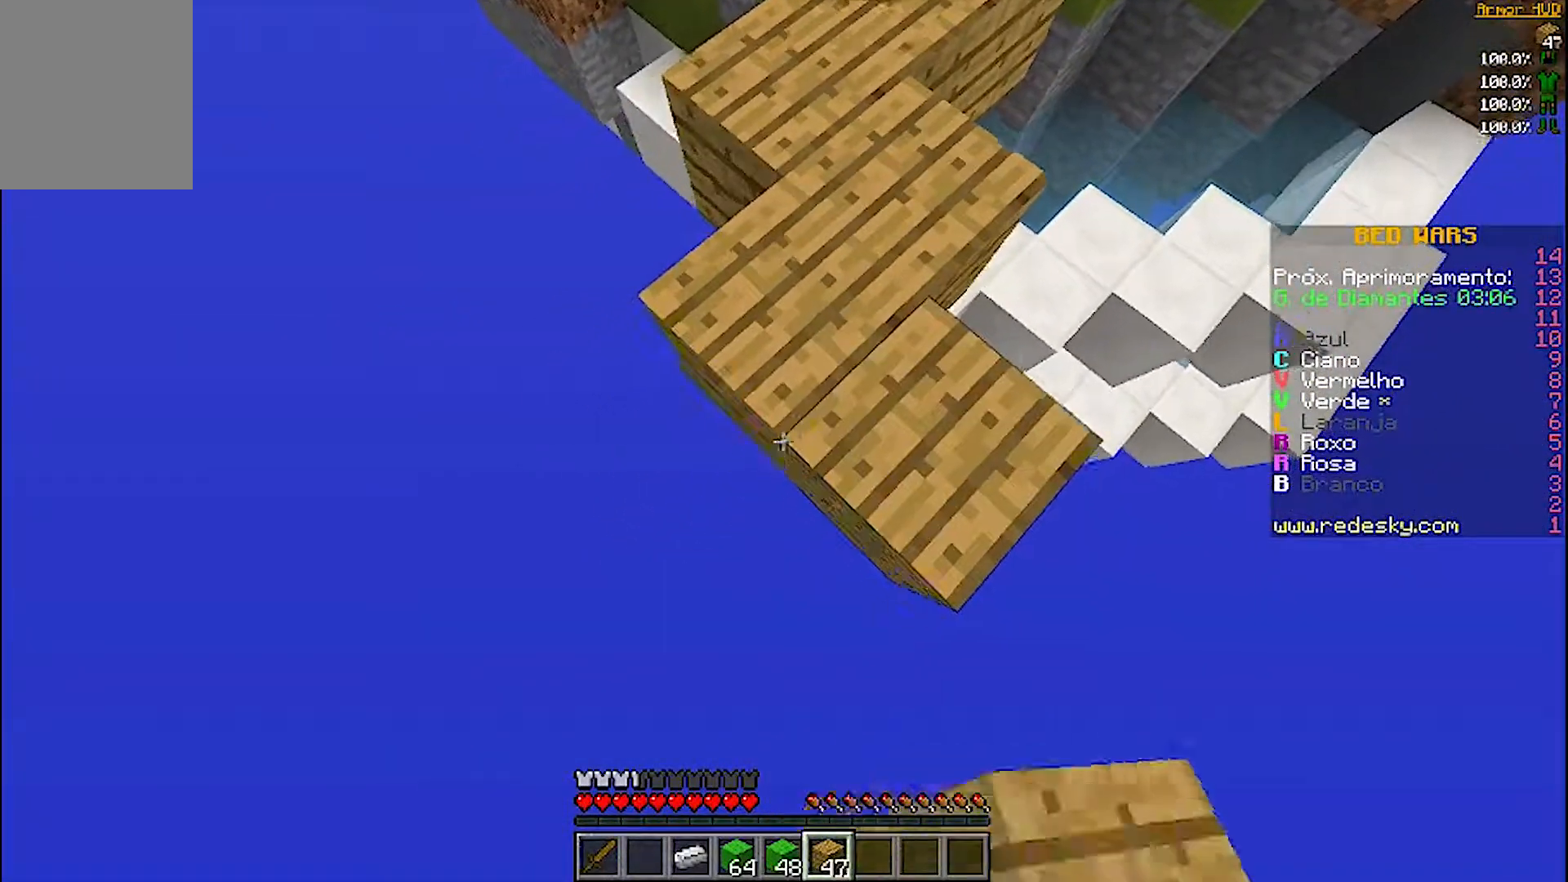
{"keys": ["d", "s"], "mouse": ["right"], "events": [[267, "d", "down"], [300, "a", "up"]]}
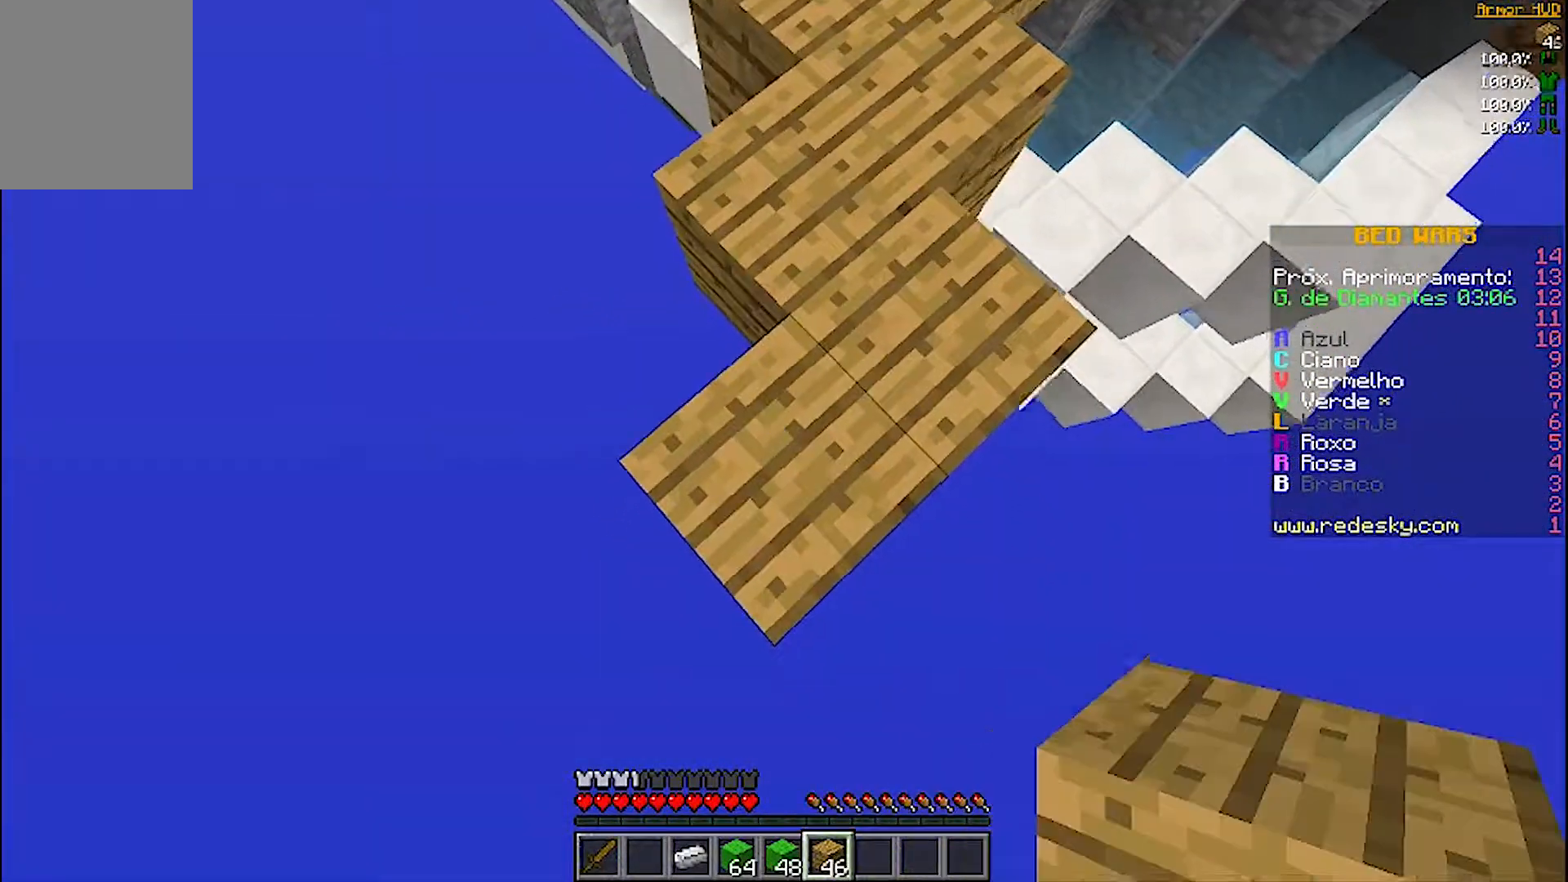
{"keys": ["a", "s"], "mouse": ["right"], "events": [[367, "a", "down"], [400, "d", "up"]]}
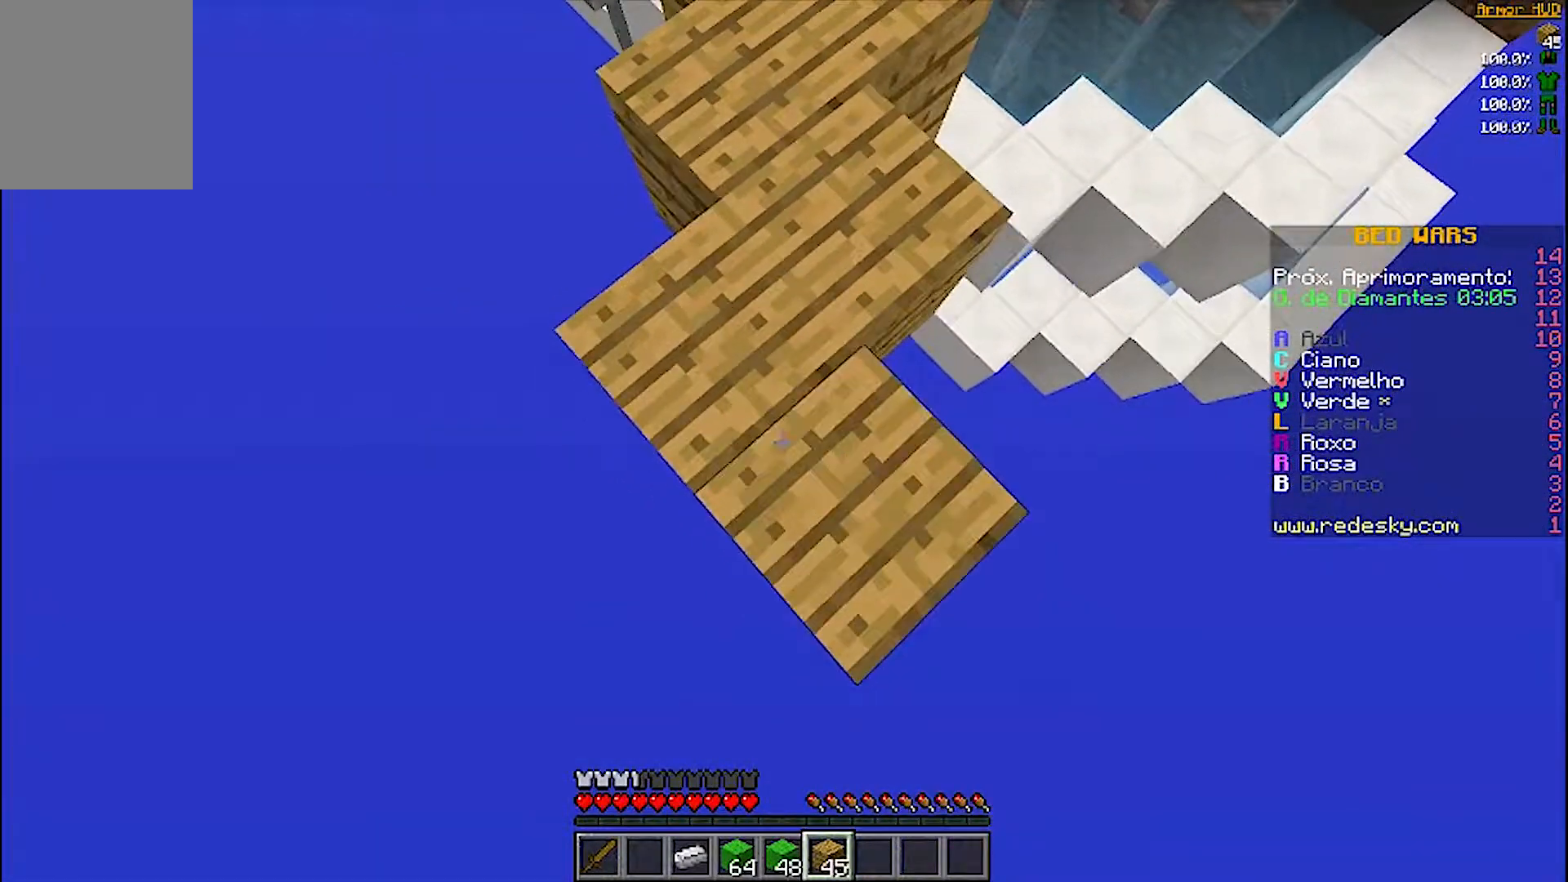
{"keys": ["d", "s"], "mouse": ["right"], "events": [[500, "a", "up"], [500, "d", "down"]]}
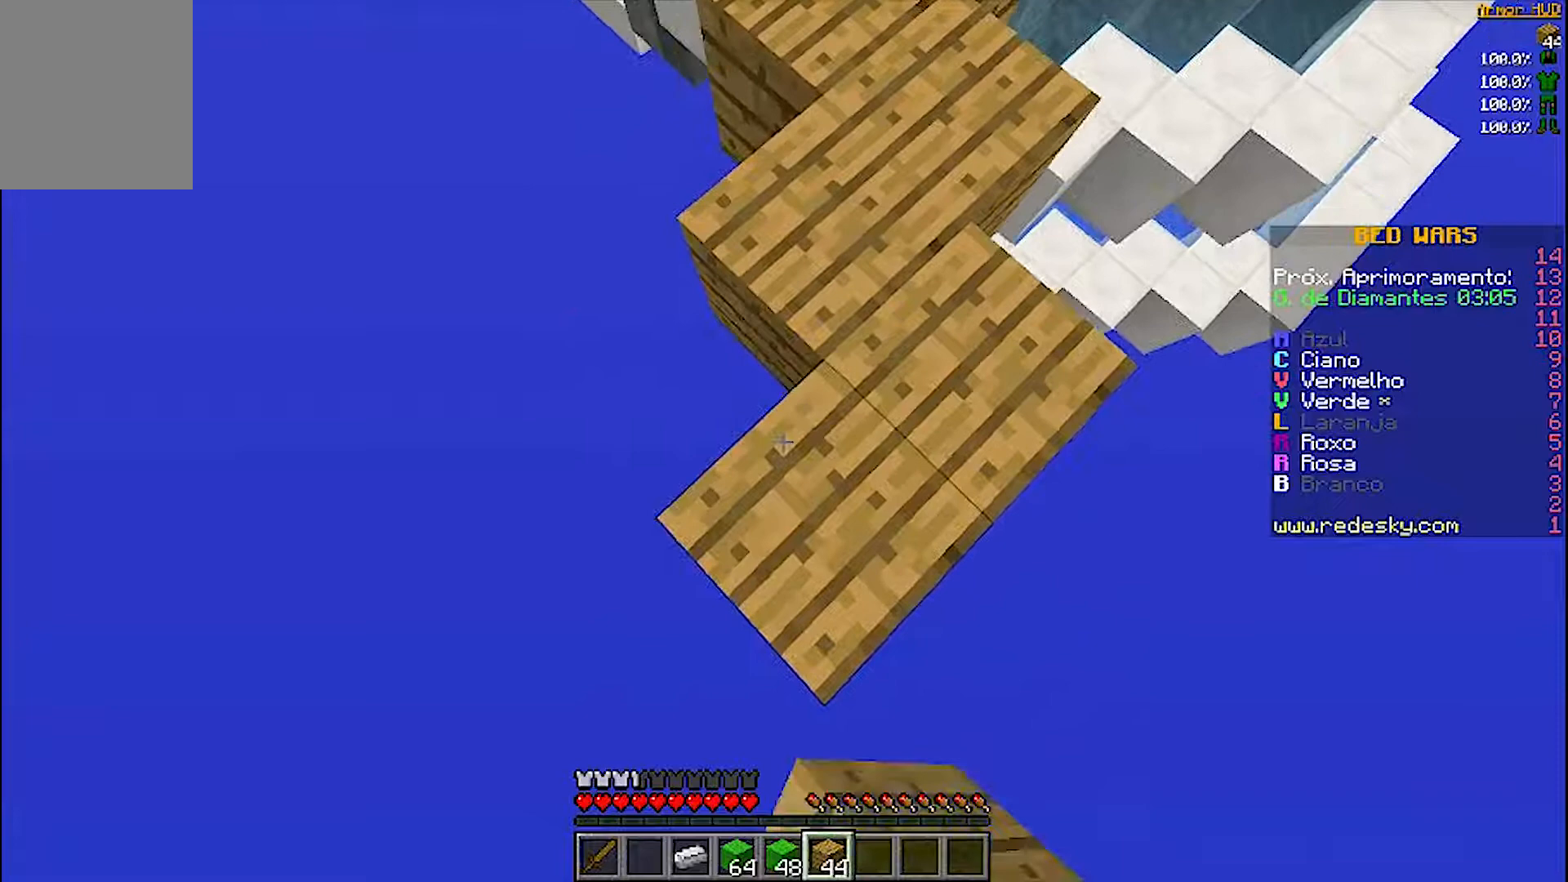
{"keys": ["d", "s"], "mouse": ["right"], "events": []}
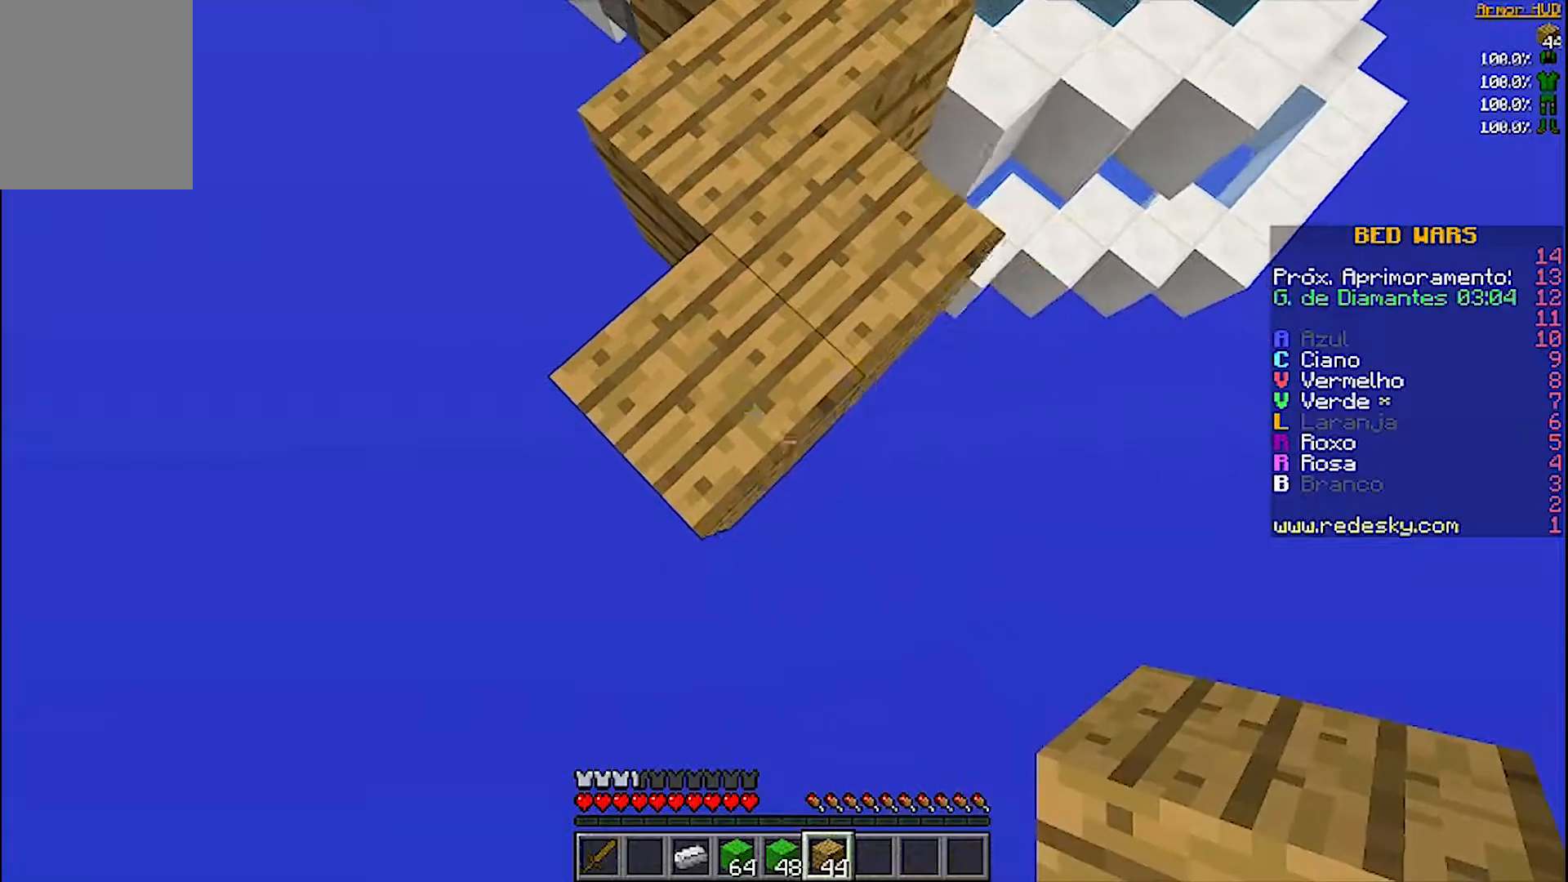
{"keys": ["a", "s"], "mouse": ["right"], "events": [[100, "a", "down"], [100, "d", "up"]]}
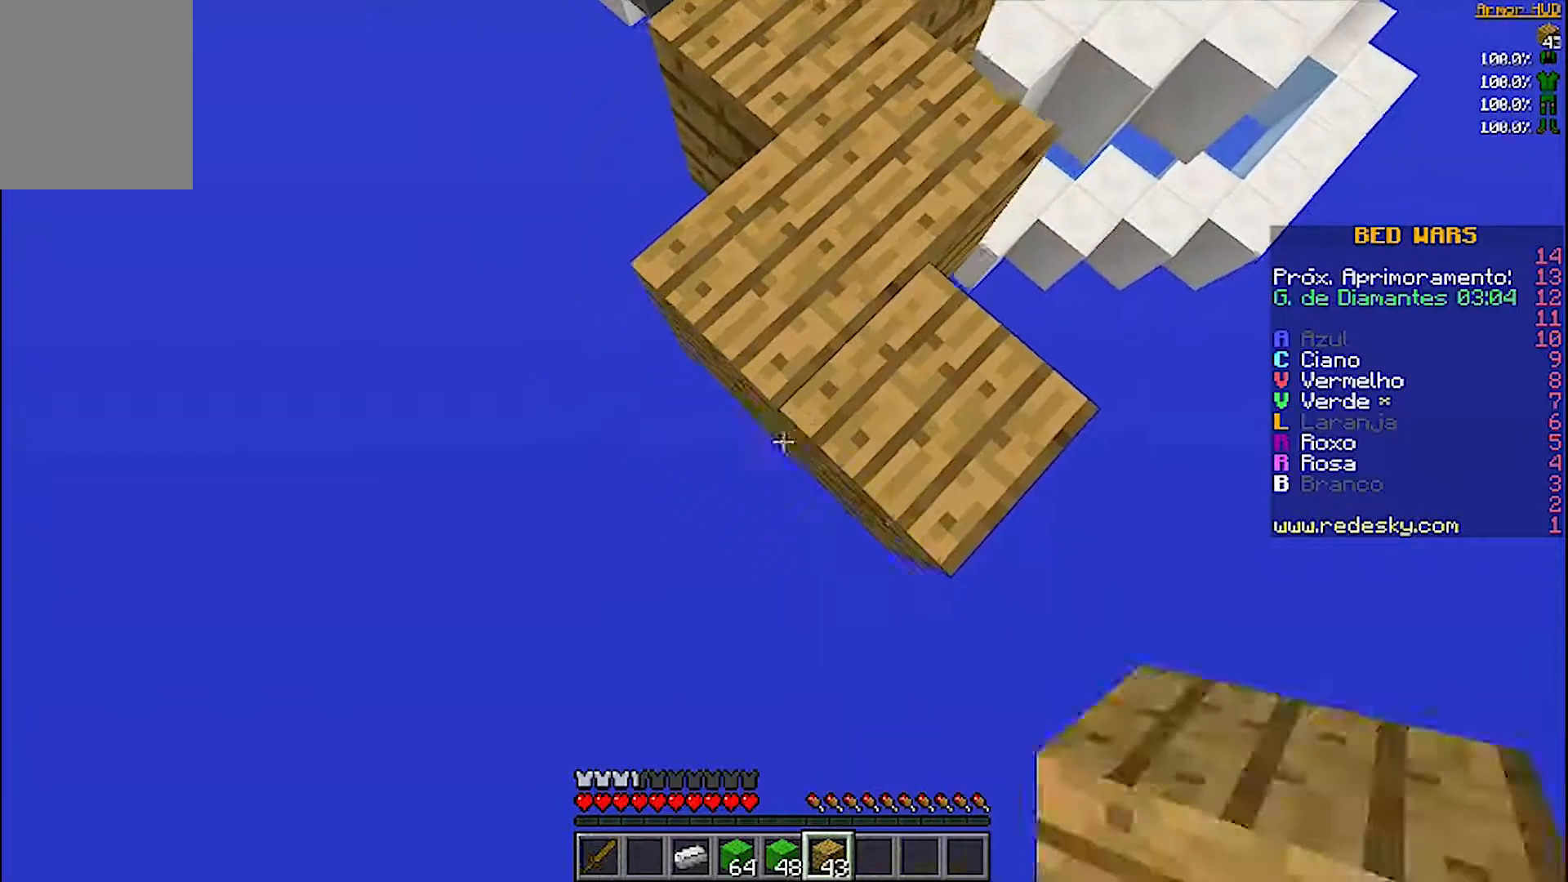
{"keys": ["d", "s"], "mouse": ["right"], "events": [[167, "d", "down"], [200, "a", "up"]]}
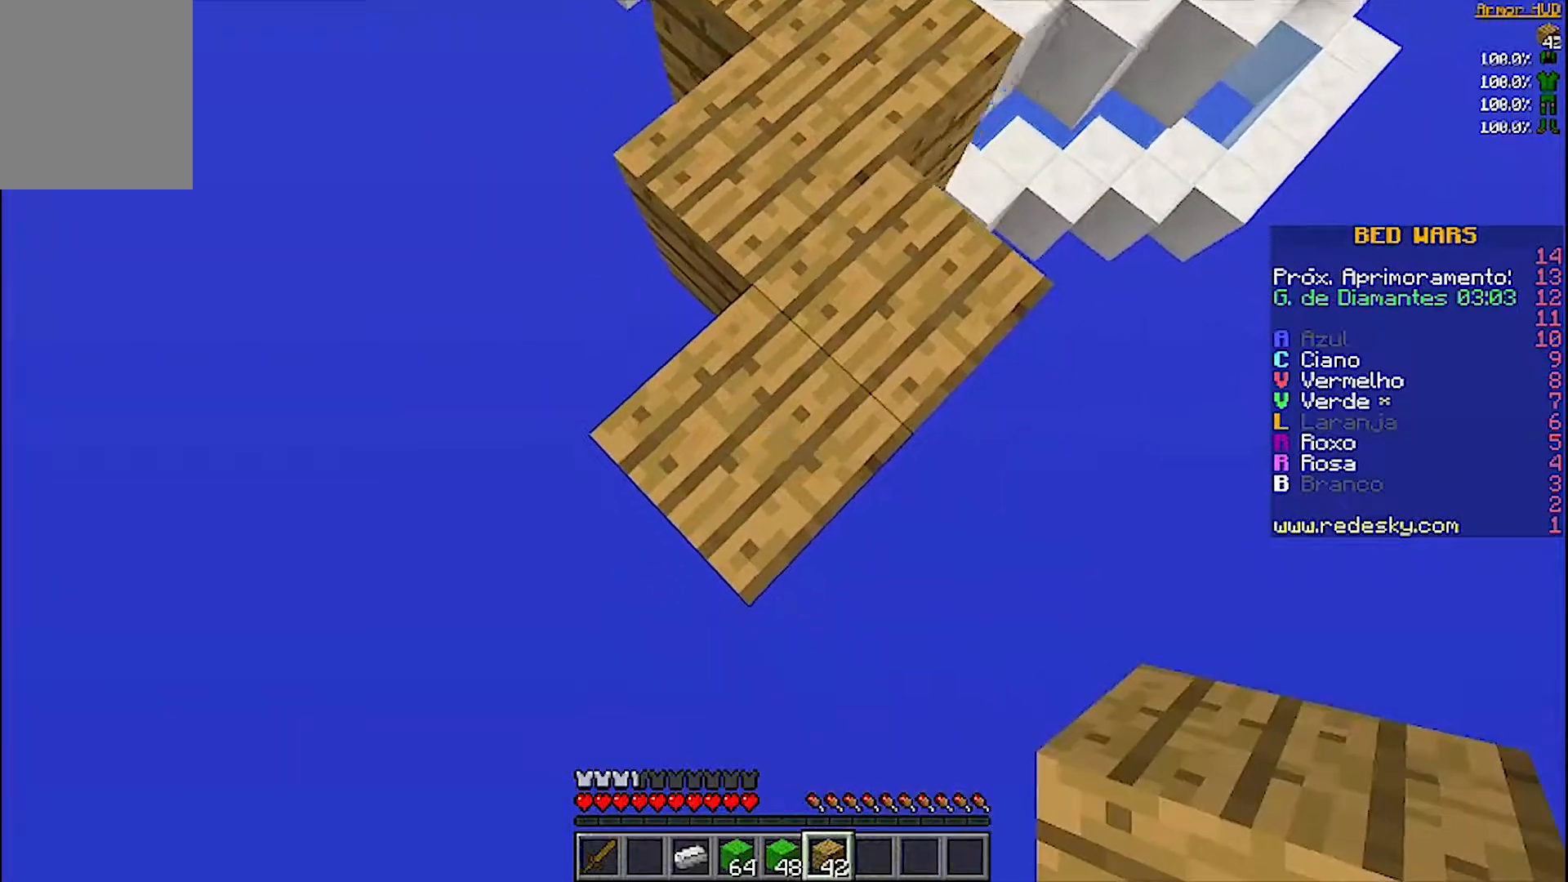
{"keys": ["a", "s"], "mouse": ["right"], "events": [[367, "a", "down"], [400, "d", "up"]]}
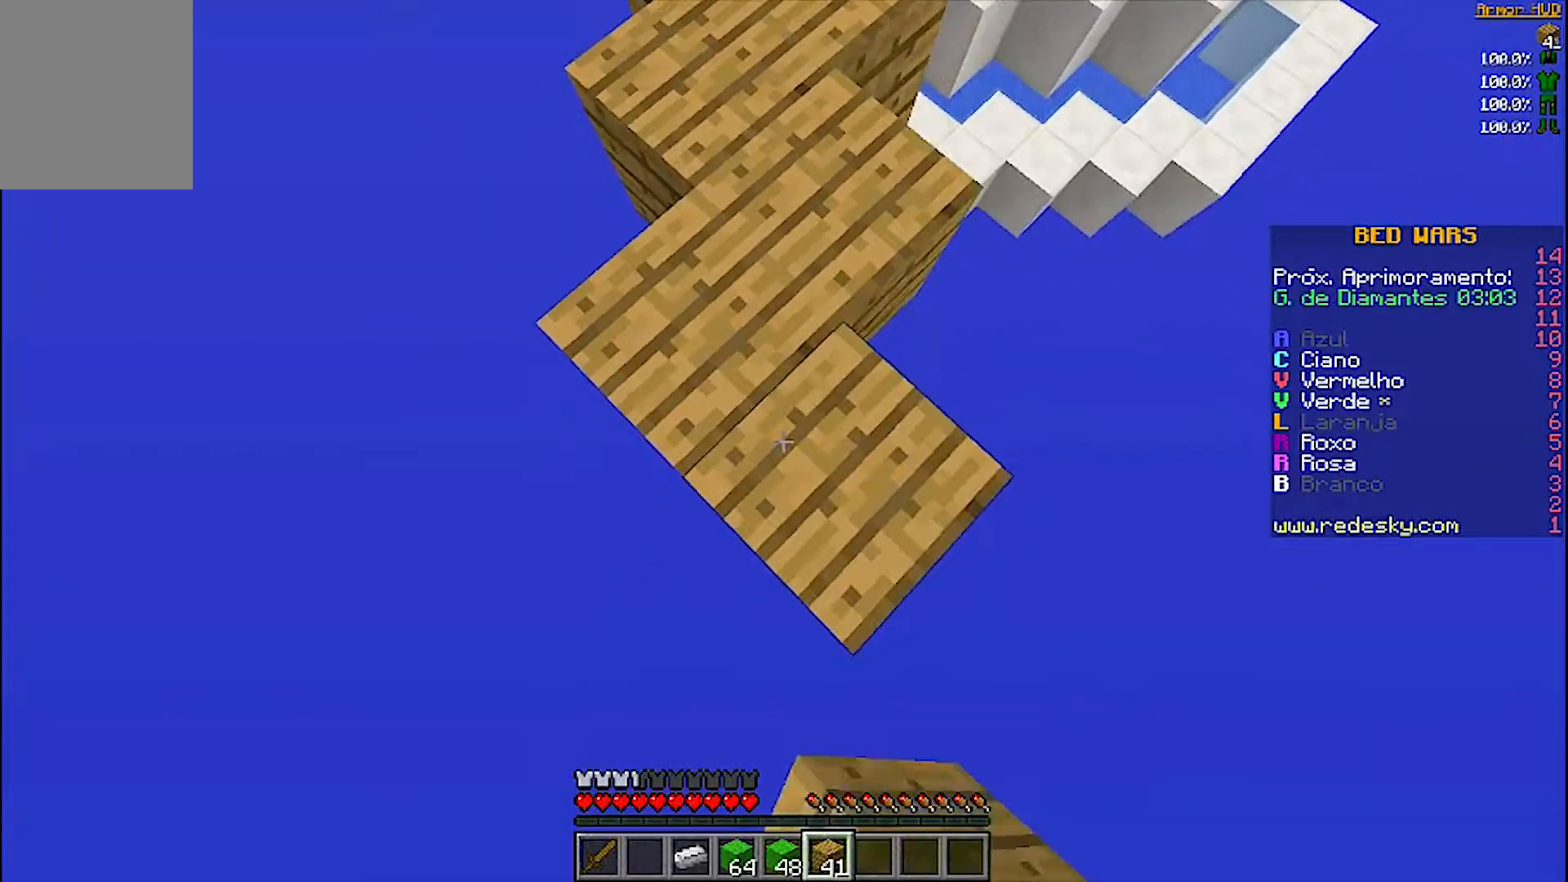
{"keys": ["d", "s"], "mouse": ["right"], "events": [[467, "a", "up"], [467, "d", "down"]]}
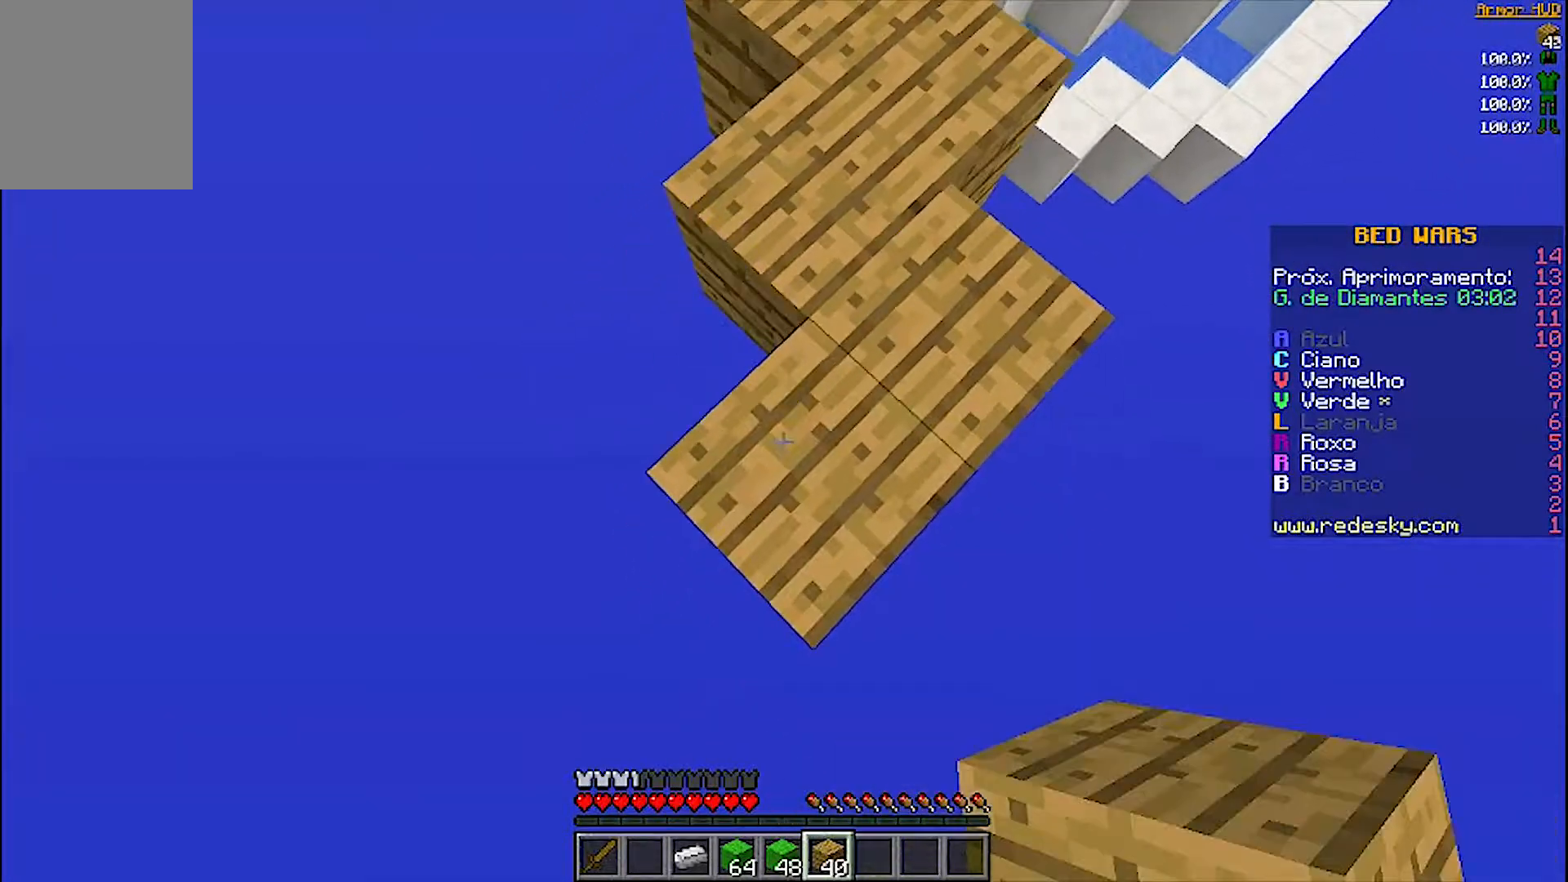
{"keys": ["d", "s"], "mouse": ["right"], "events": []}
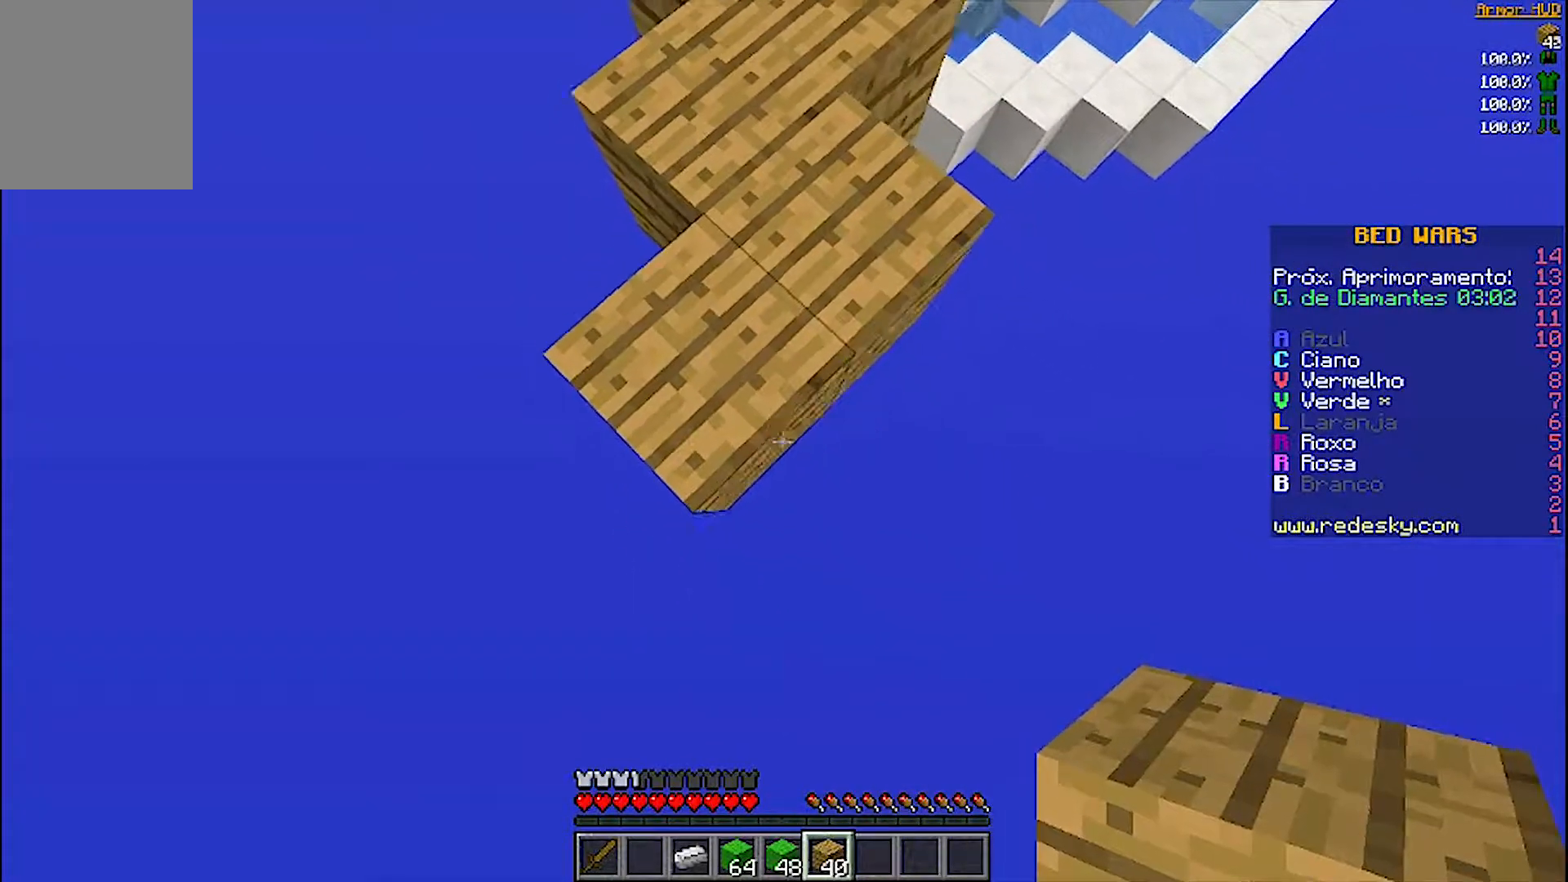
{"keys": ["a", "s"], "mouse": ["right"], "events": [[33, "a", "down"], [100, "d", "up"]]}
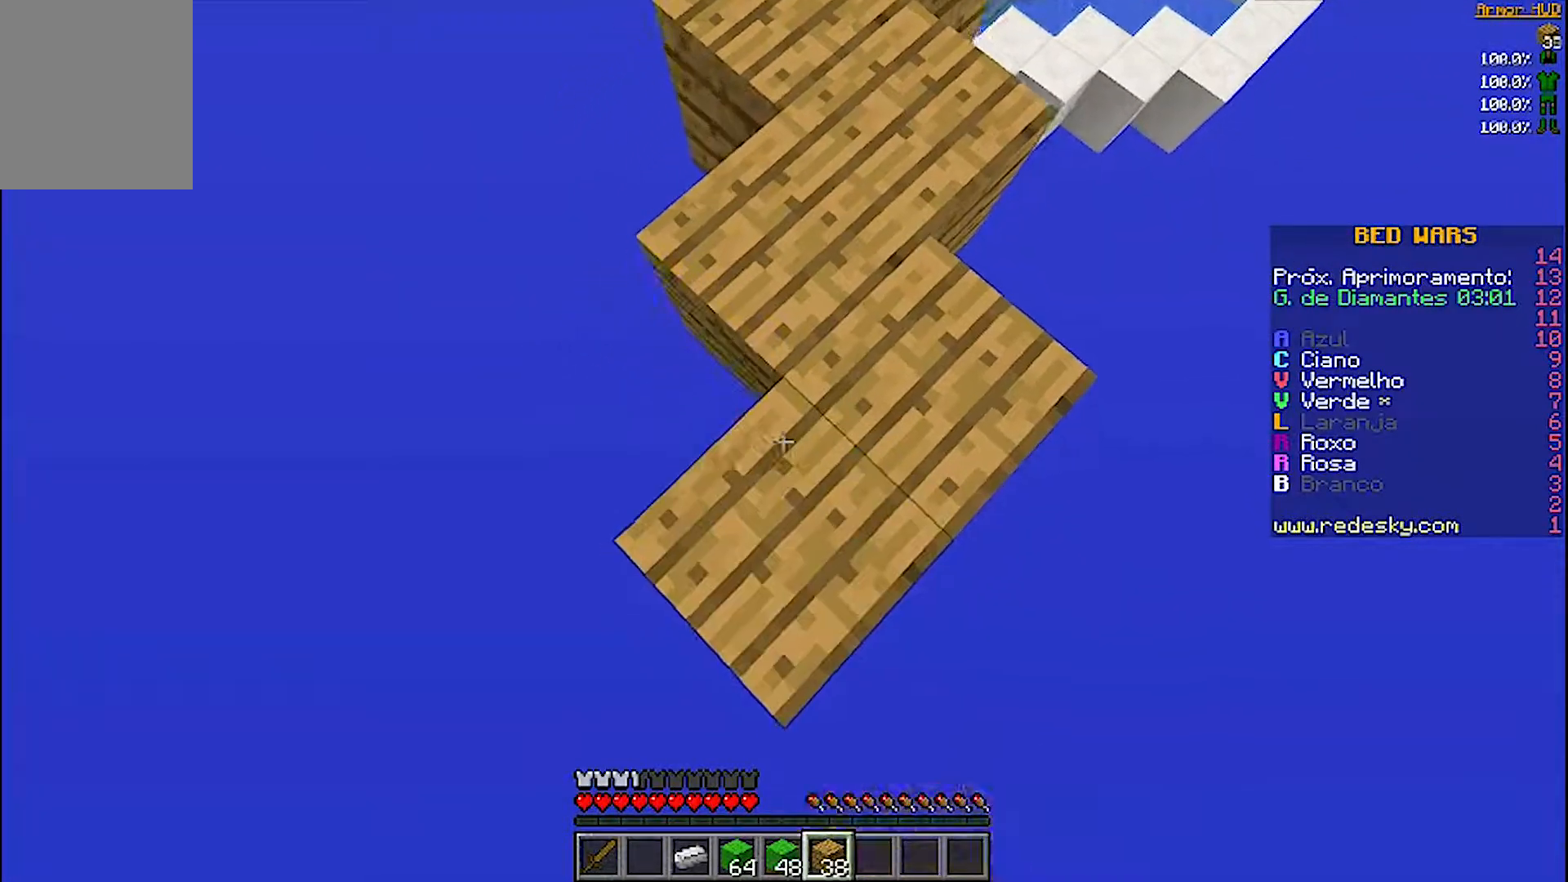
{"keys": ["d", "s"], "mouse": ["right"], "events": [[200, "d", "down"], [267, "a", "up"]]}
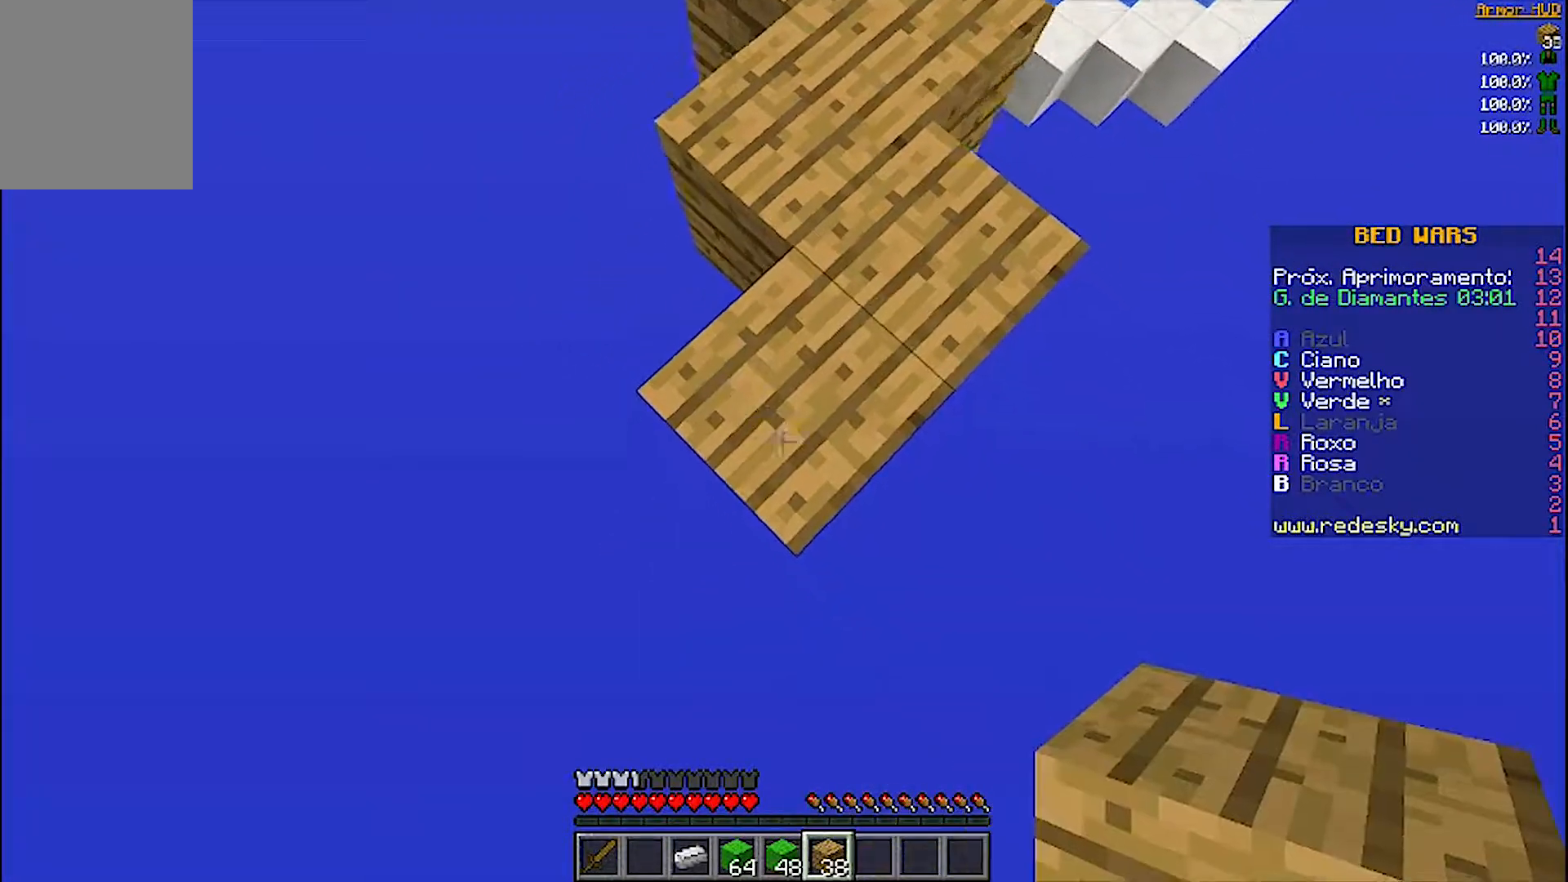
{"keys": ["a", "s"], "mouse": ["right"], "events": [[367, "a", "down"], [400, "d", "up"]]}
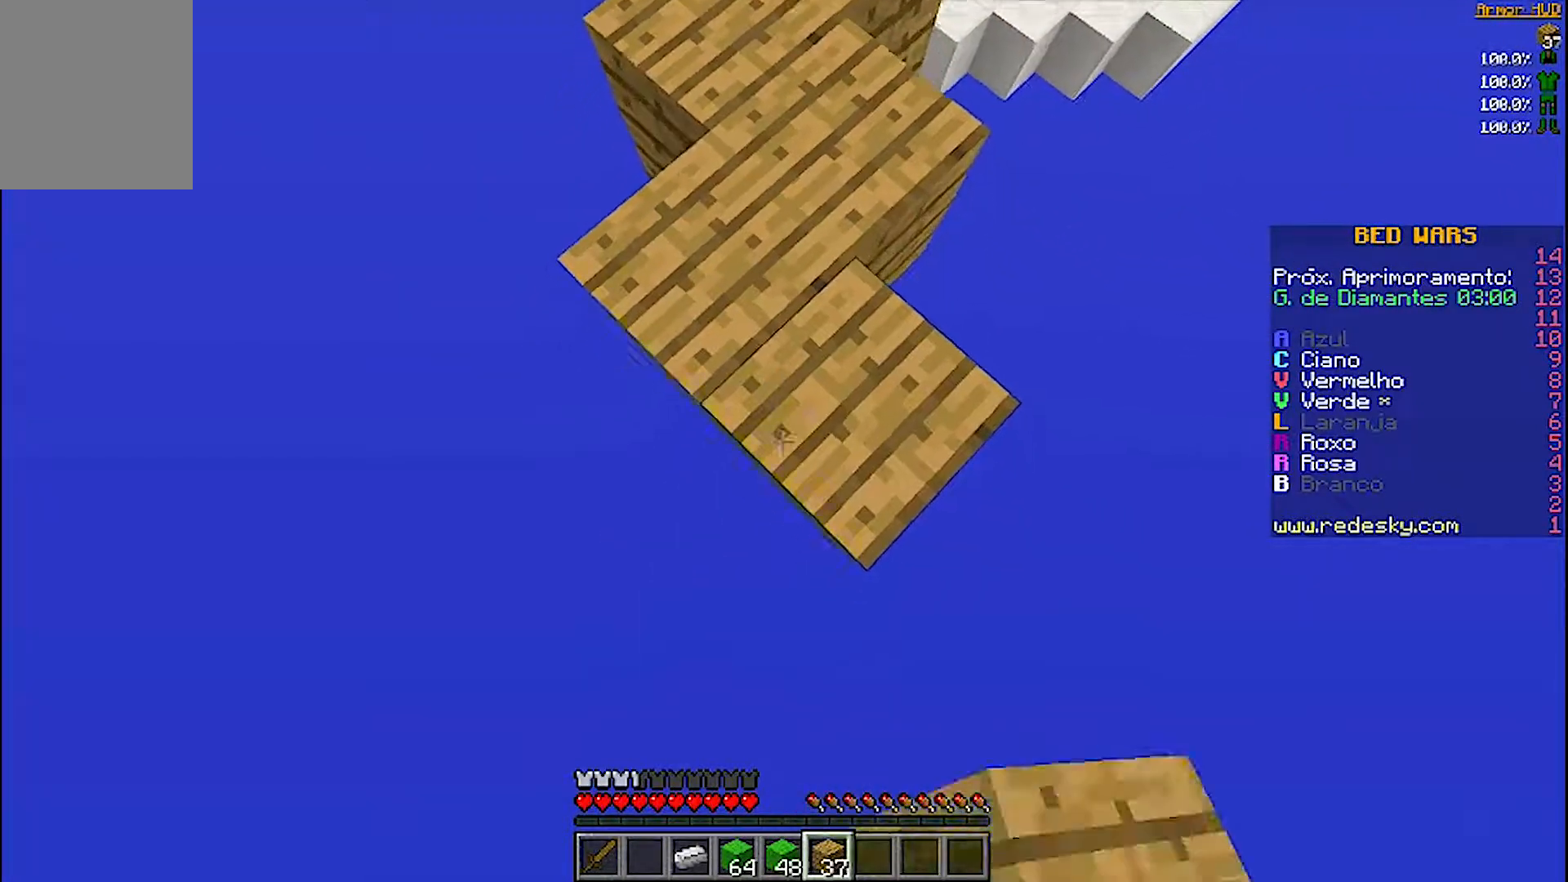
{"keys": ["d", "s"], "mouse": ["right"], "events": [[467, "d", "down"], [500, "a", "up"]]}
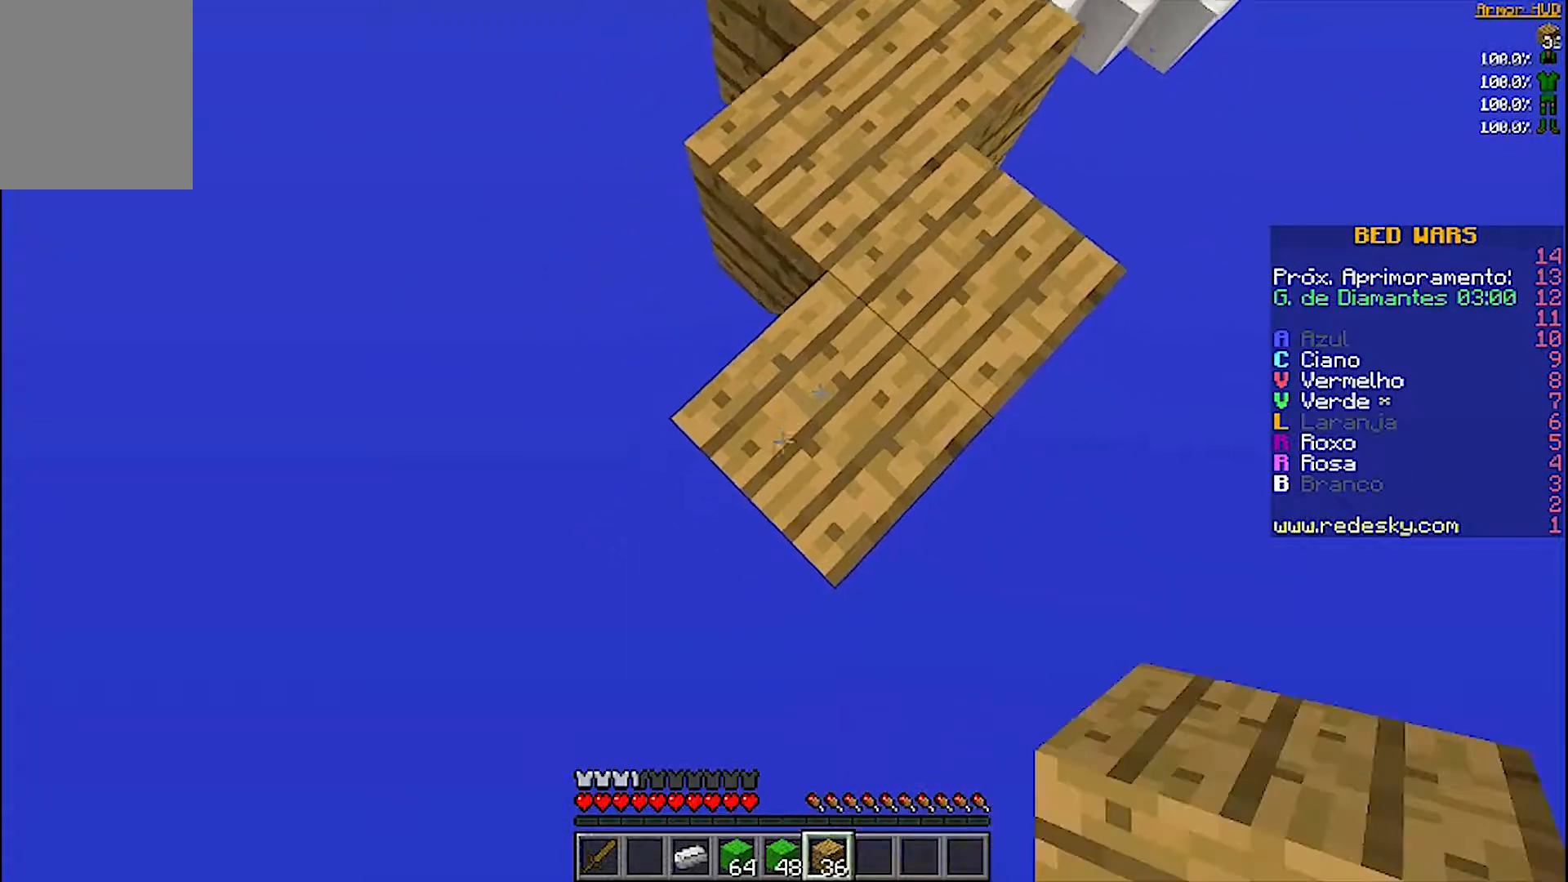
{"keys": ["d", "s"], "mouse": ["right"], "events": []}
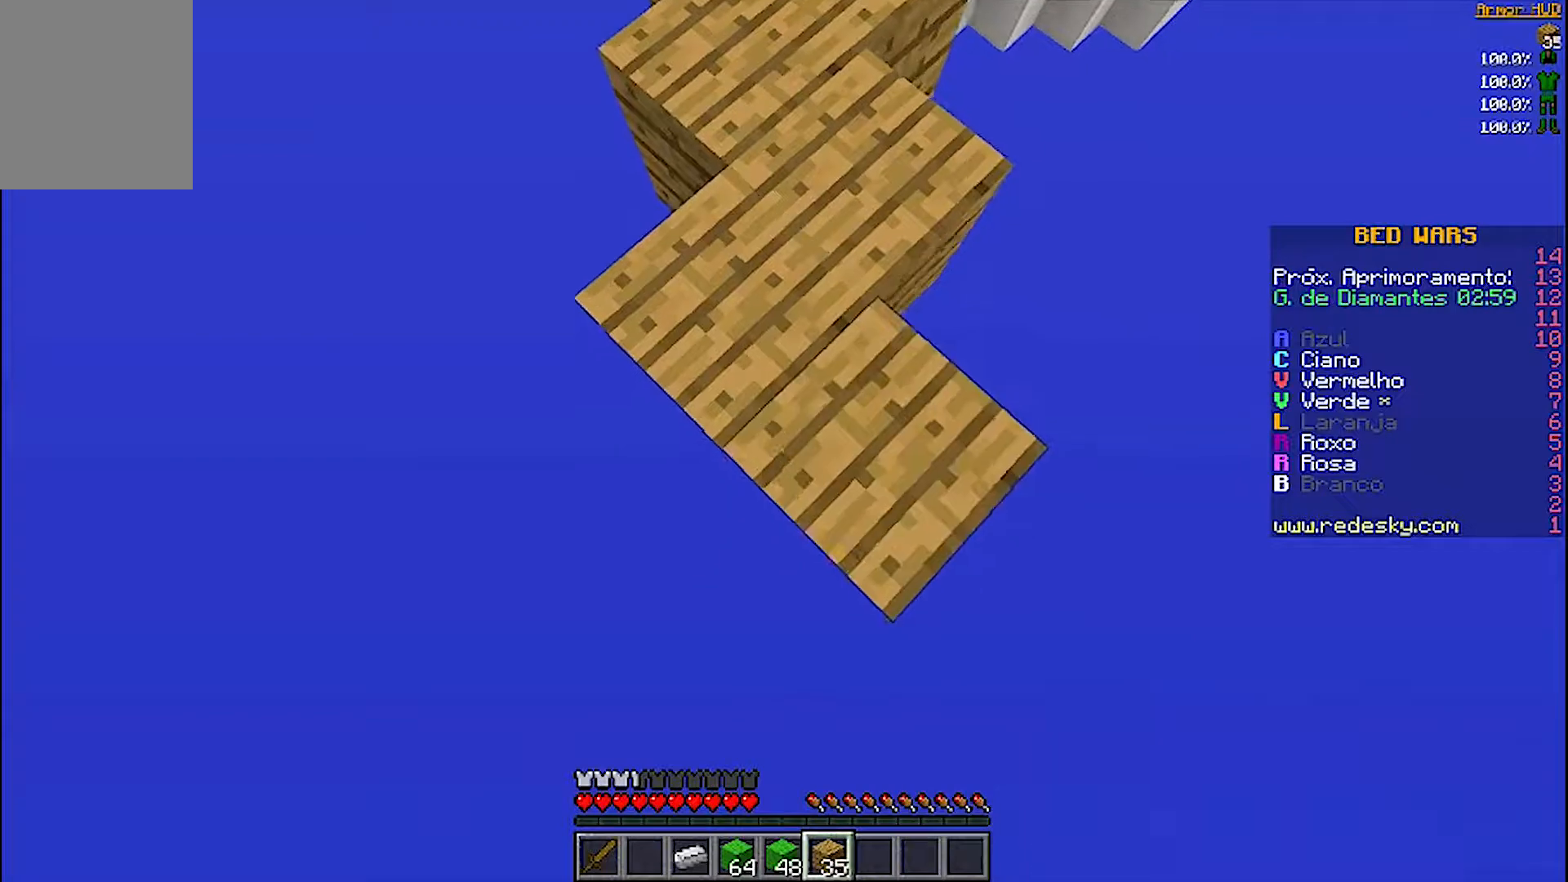
{"keys": ["a", "s"], "mouse": ["right"], "events": [[67, "a", "down"], [100, "d", "up"]]}
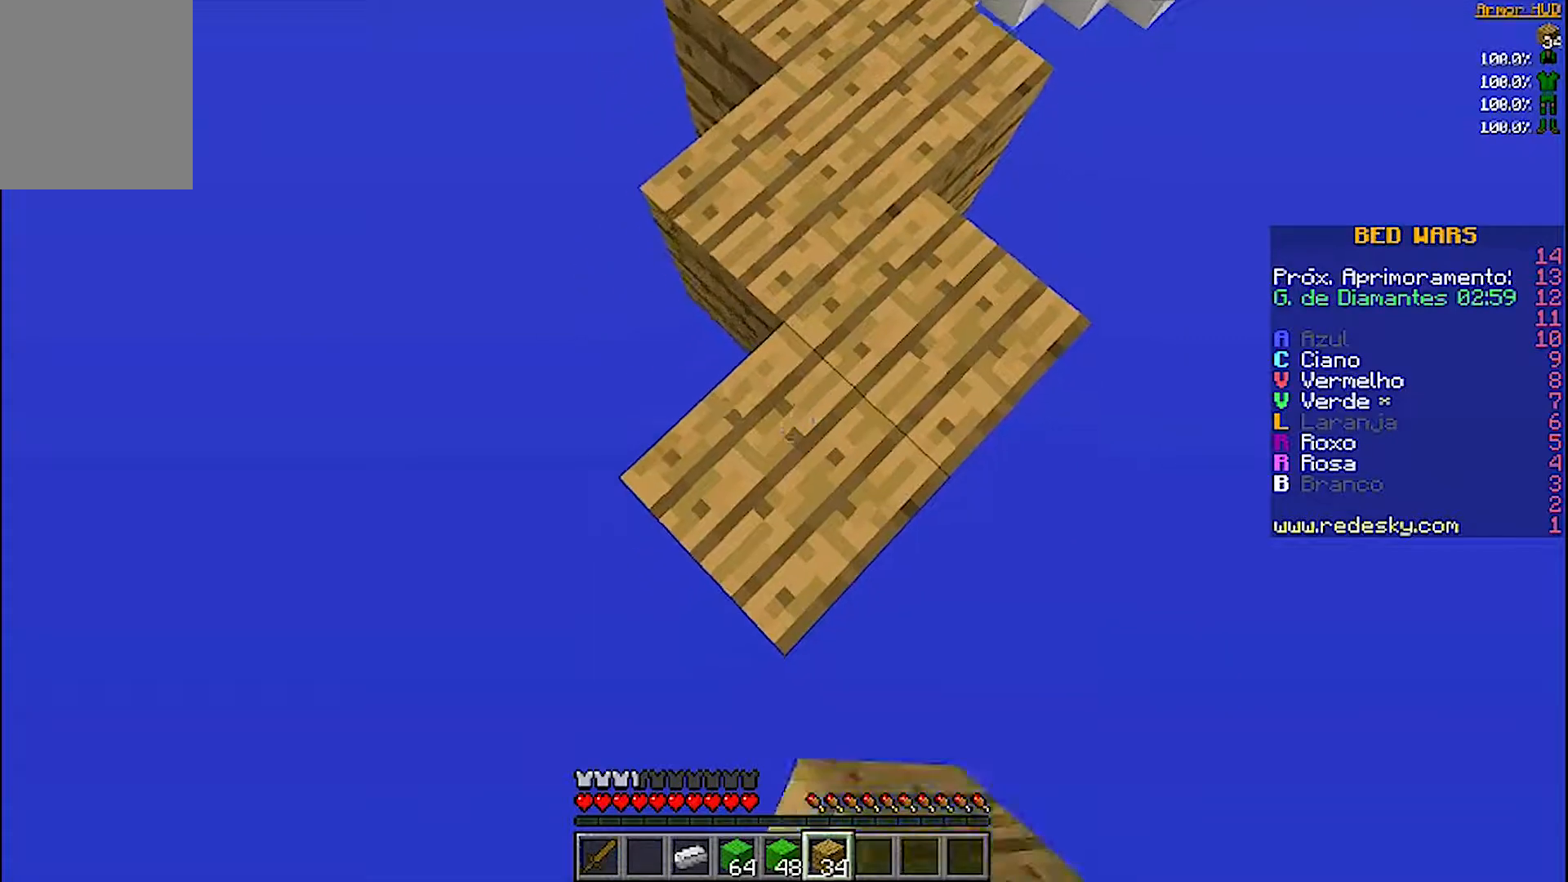
{"keys": ["d", "s"], "mouse": ["right"], "events": [[500, "a", "up"], [500, "d", "down"]]}
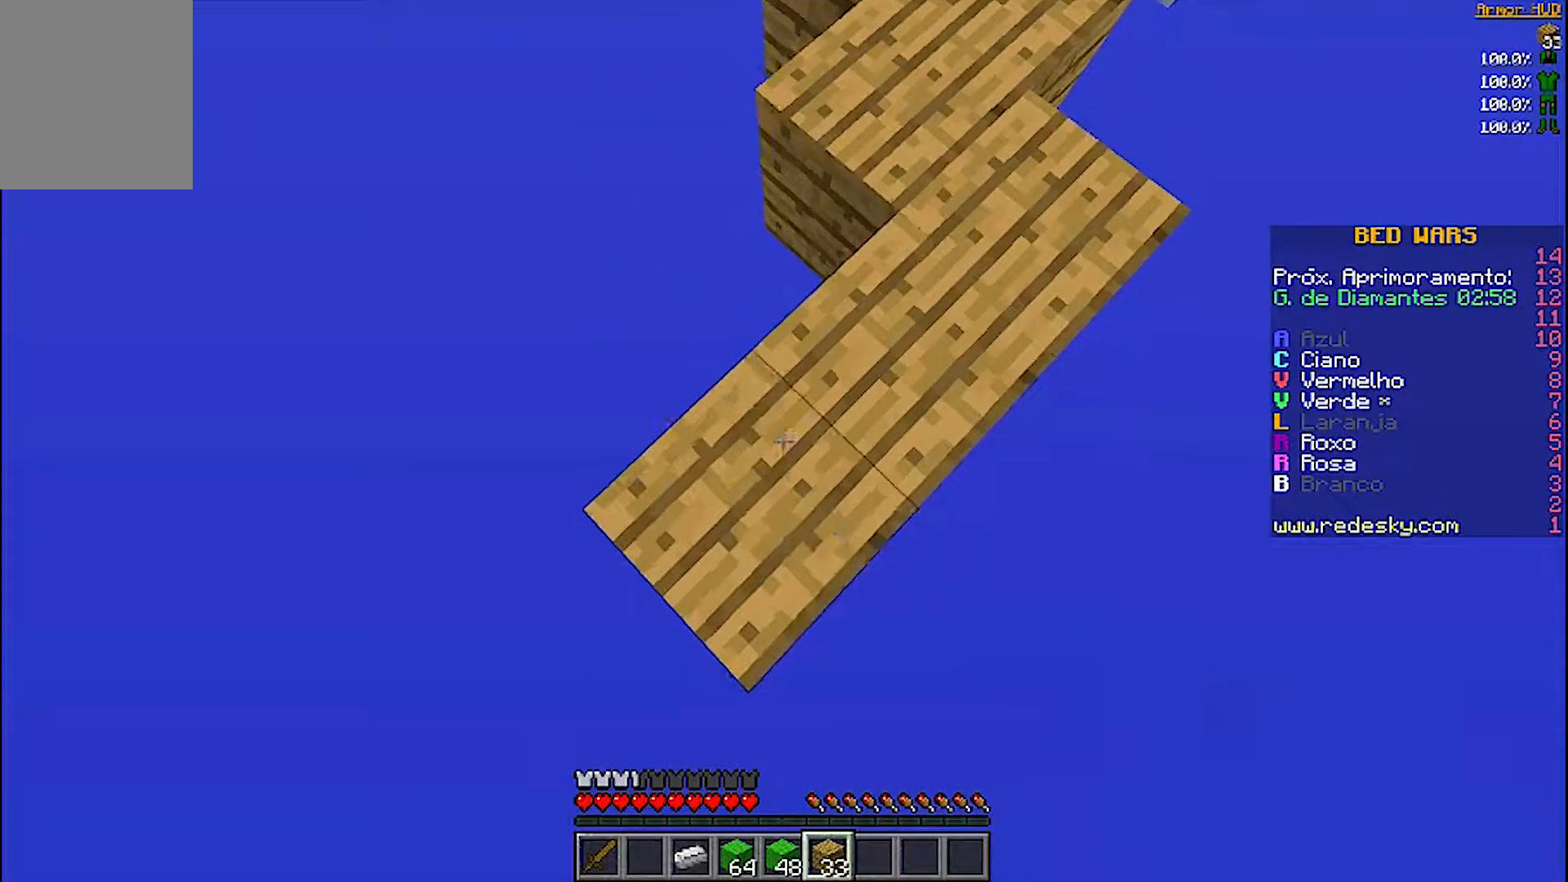
{"keys": ["a", "s"], "mouse": ["right"], "events": [[467, "a", "down"], [500, "d", "up"]]}
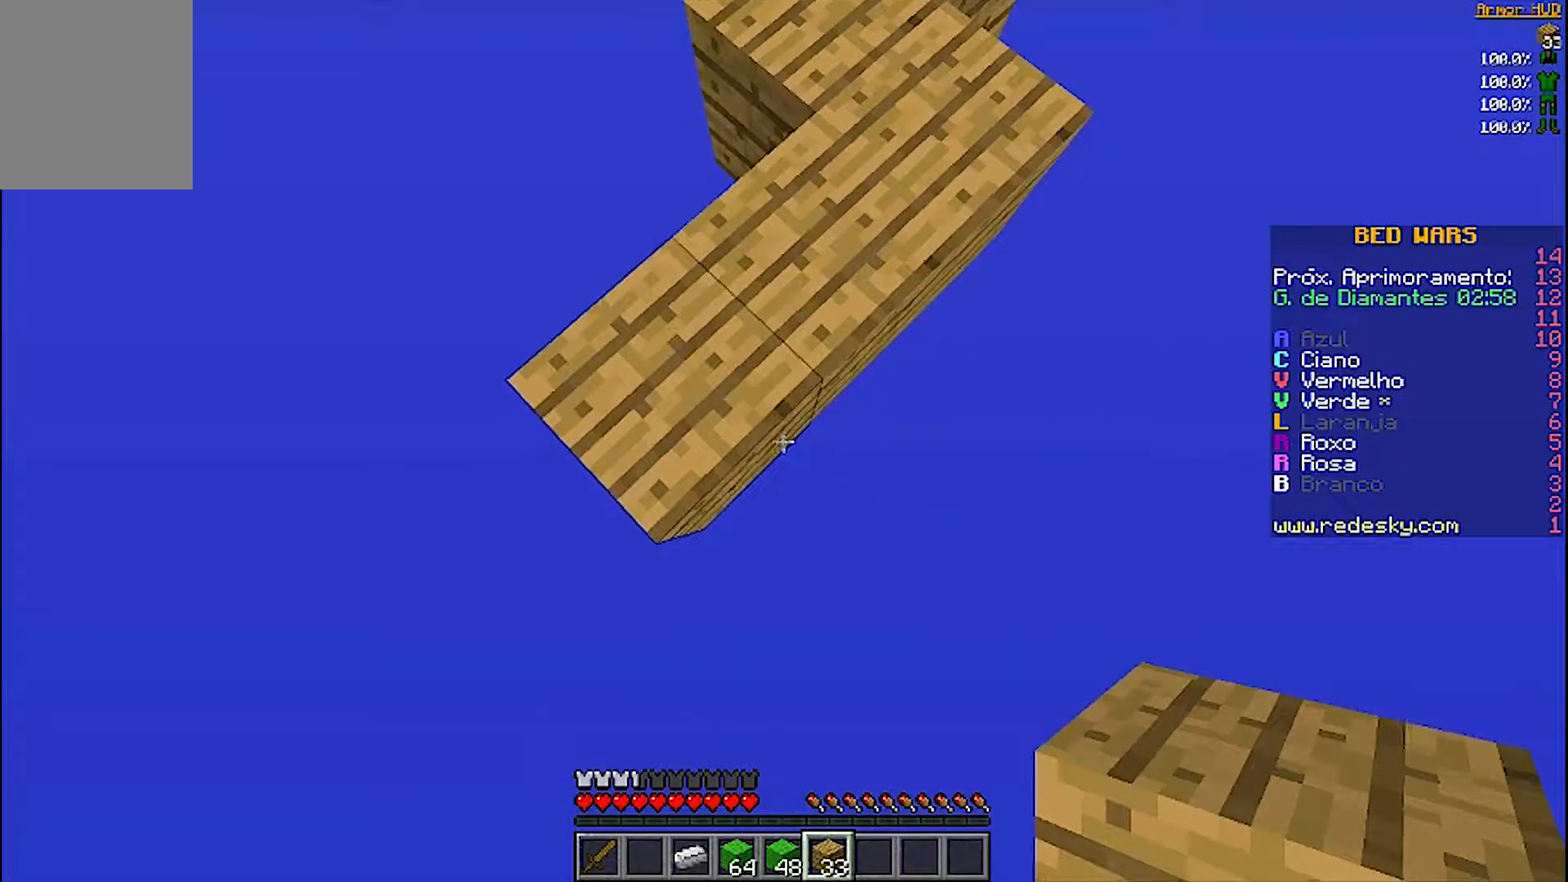
{"keys": ["a", "s"], "mouse": ["right"], "events": []}
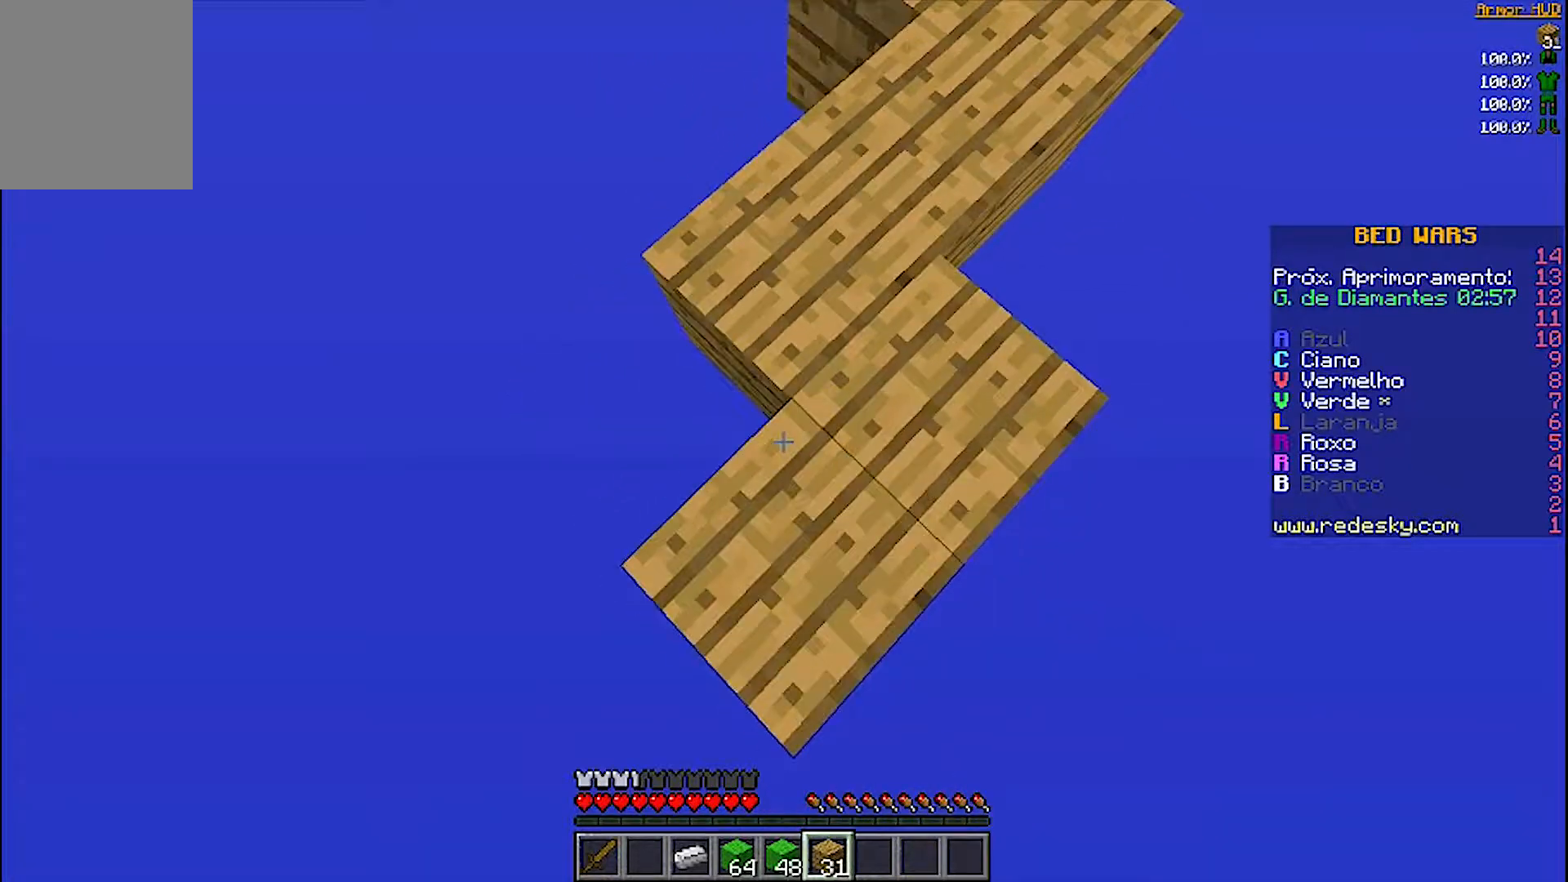
{"keys": ["d", "s"], "mouse": ["right"], "events": [[200, "d", "down"], [267, "a", "up"]]}
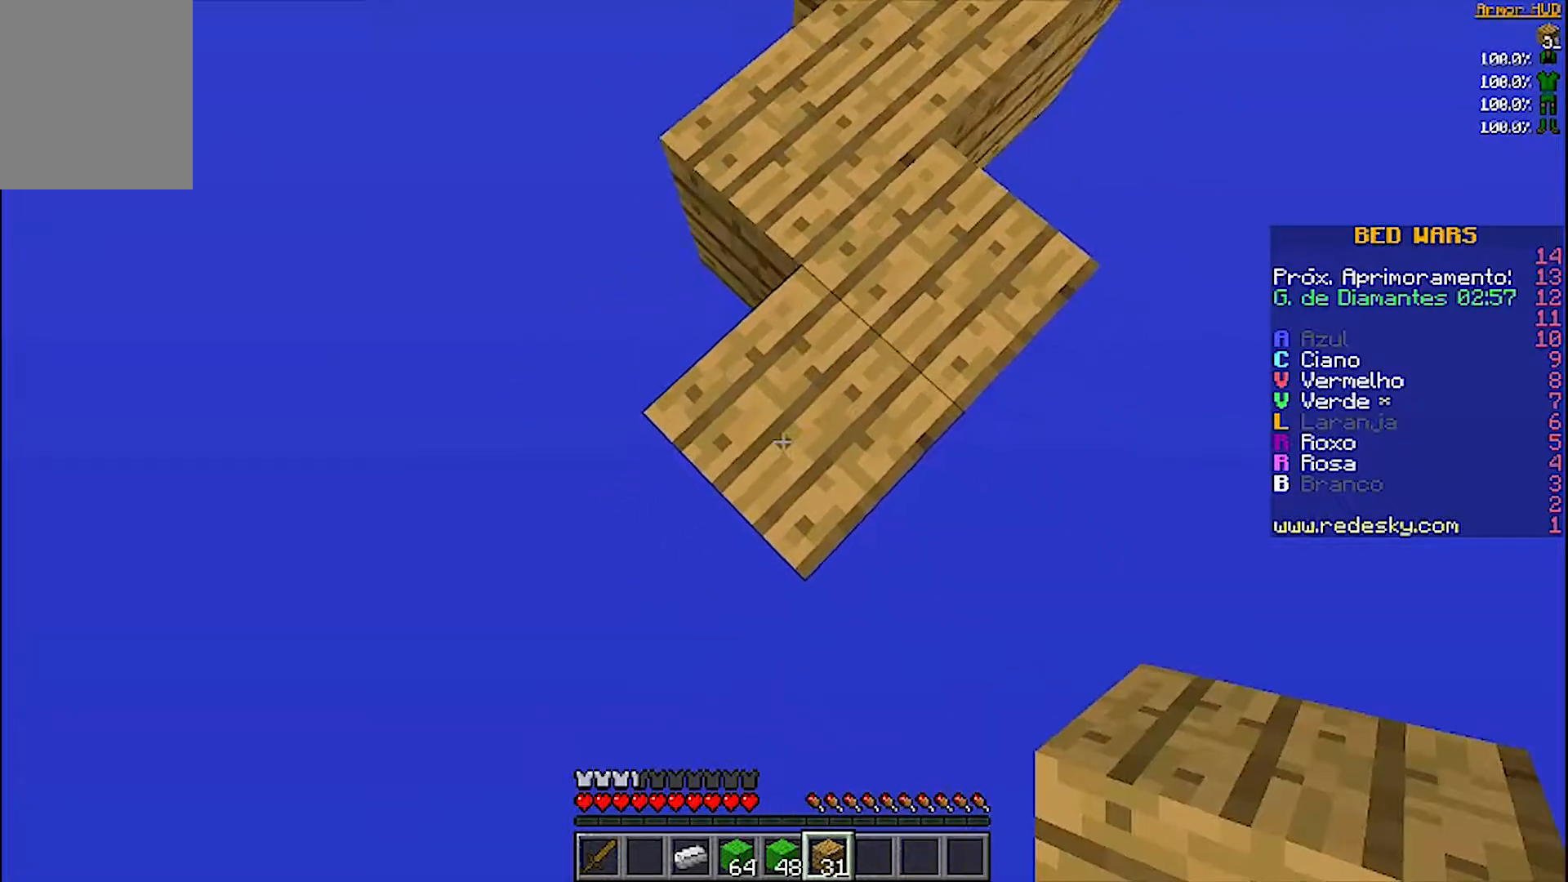
{"keys": ["a", "s"], "mouse": ["right"], "events": [[267, "a", "down"], [300, "d", "up"]]}
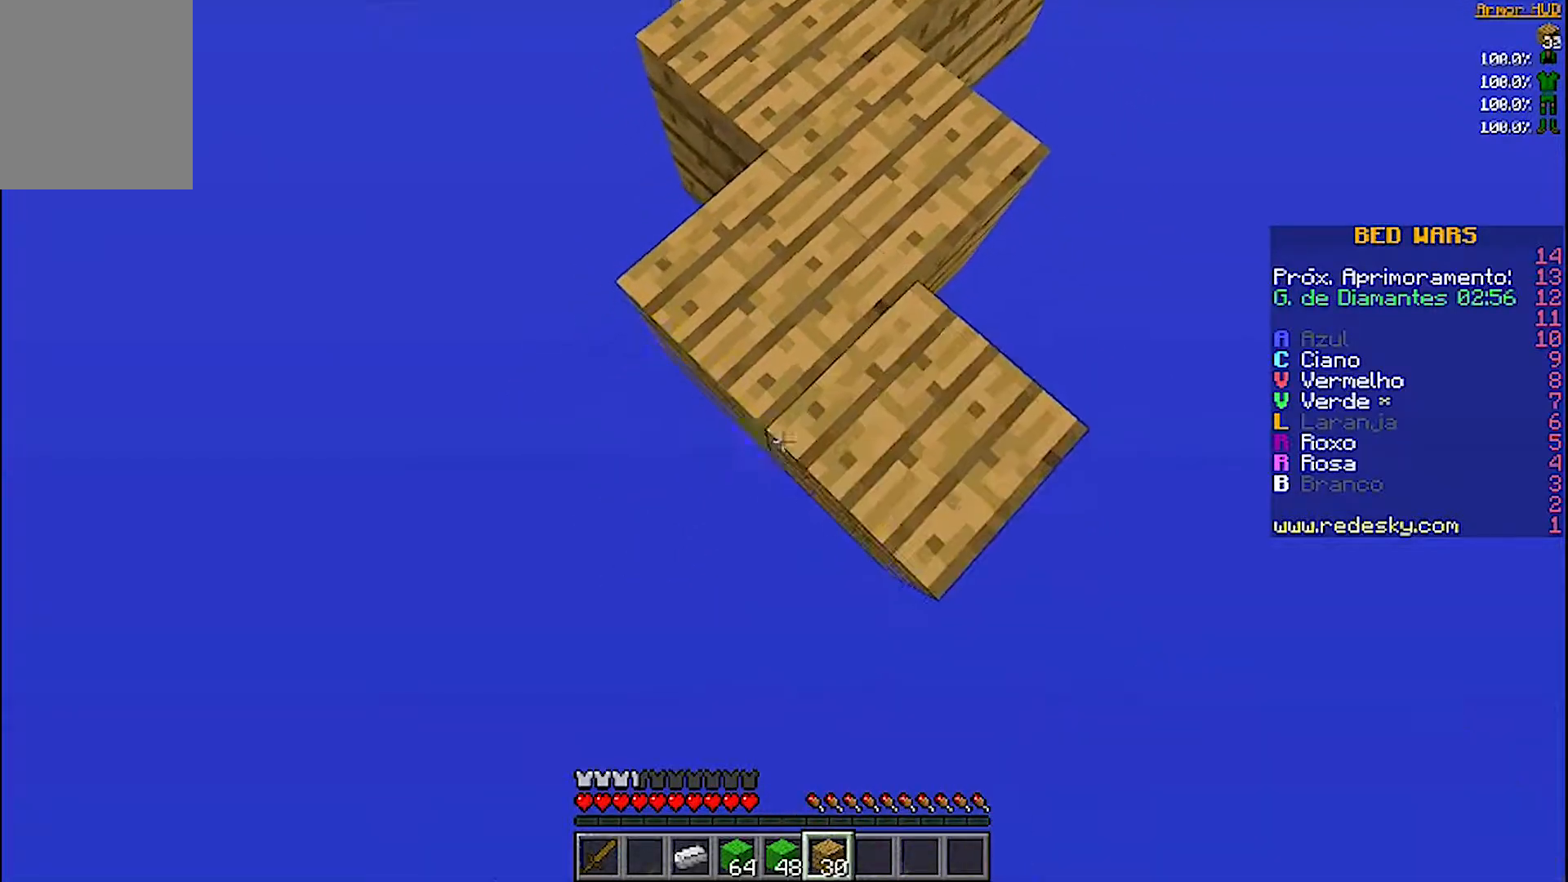
{"keys": ["d", "s"], "mouse": ["right"], "events": [[200, "d", "down"], [267, "a", "up"]]}
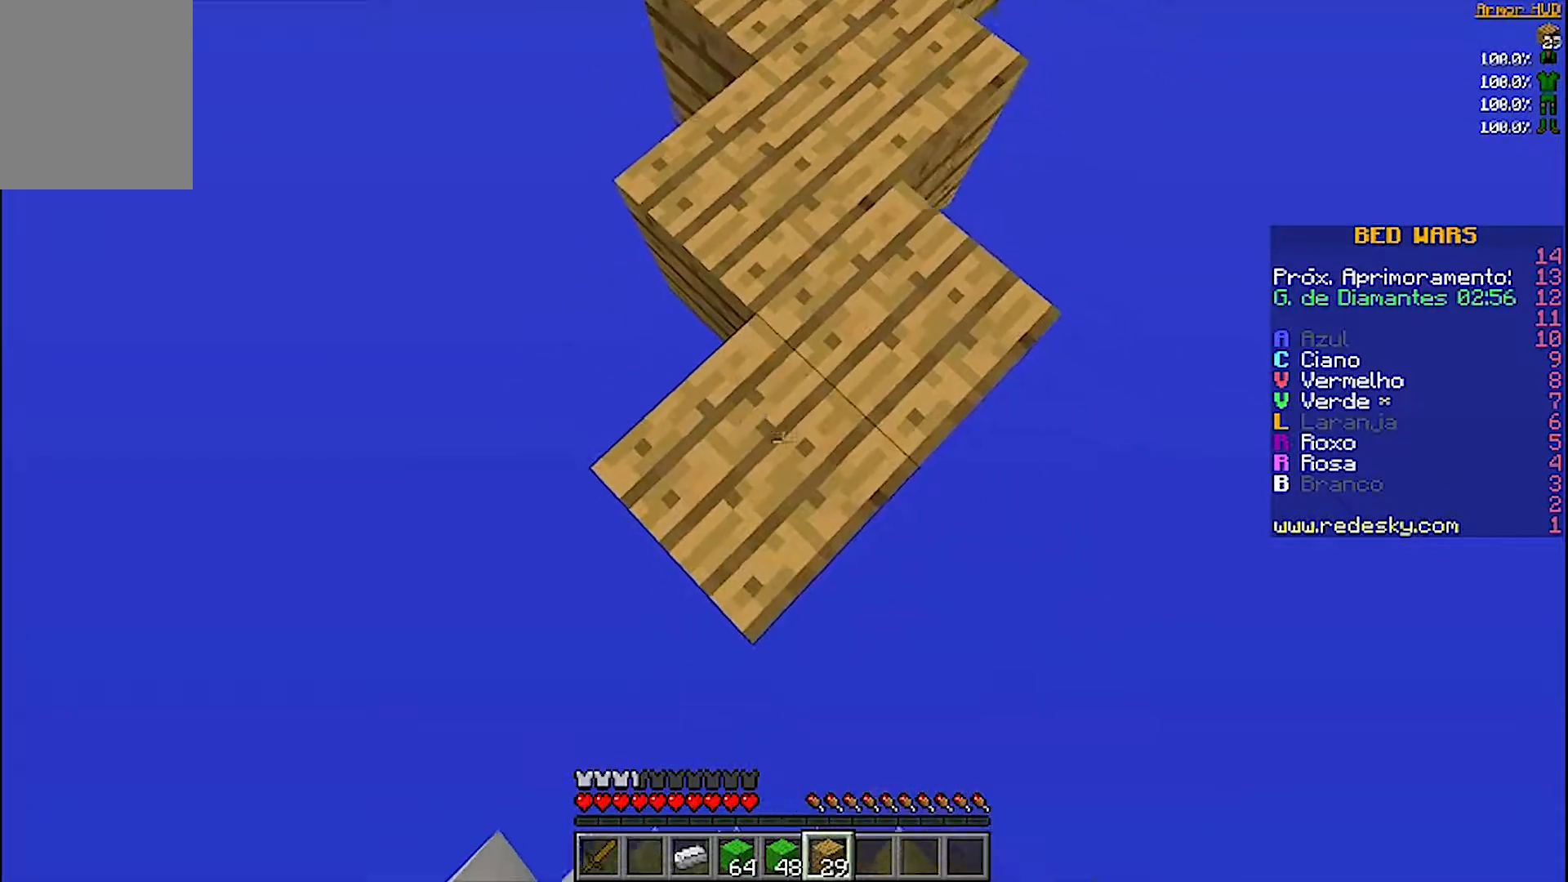
{"keys": ["a", "s"], "mouse": ["right"], "events": [[300, "a", "down"], [367, "d", "up"]]}